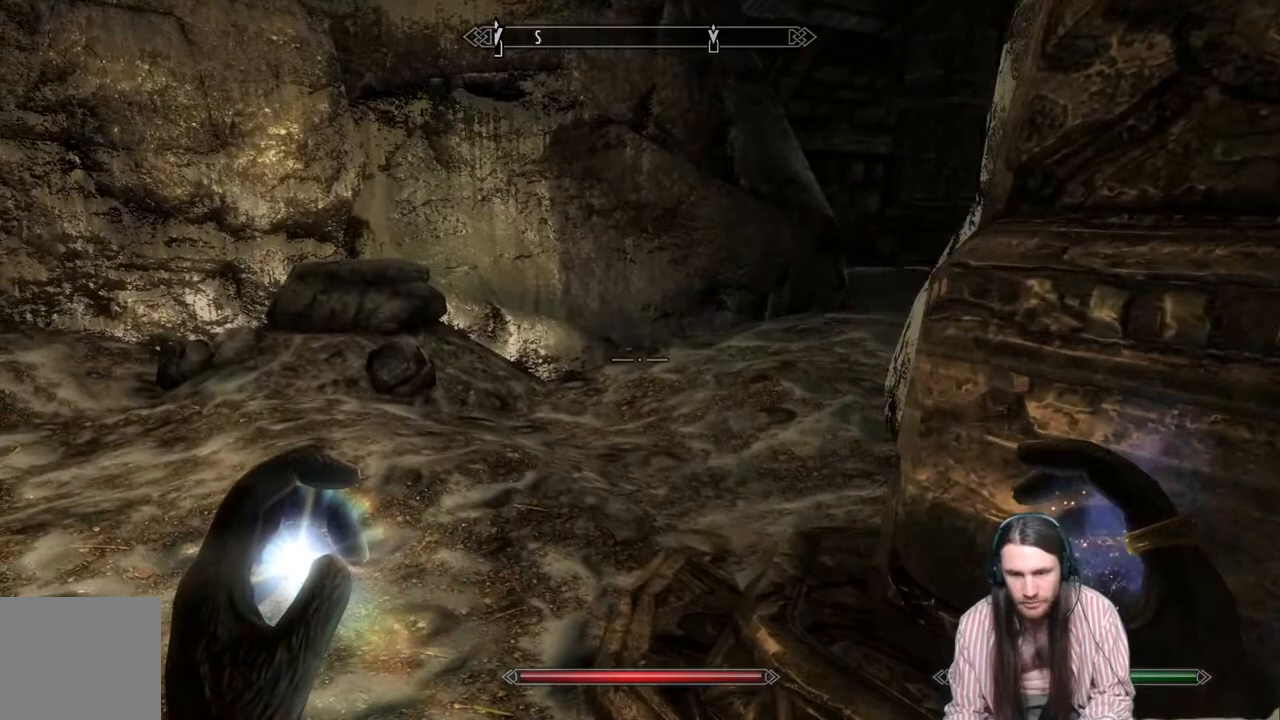
Gameplay with a controller (Xbox layout); each line is a JSON object with the inputs held at the frame after it. "events" lists button and stick changes between this image and that frame as [ms after this image, input, new state], when the widget could be followed in between.
{"buttons": [], "left_stick": "up-left", "right_stick": "center", "events": [[100, "right_stick", "right"], [400, "right_stick", "center"]]}
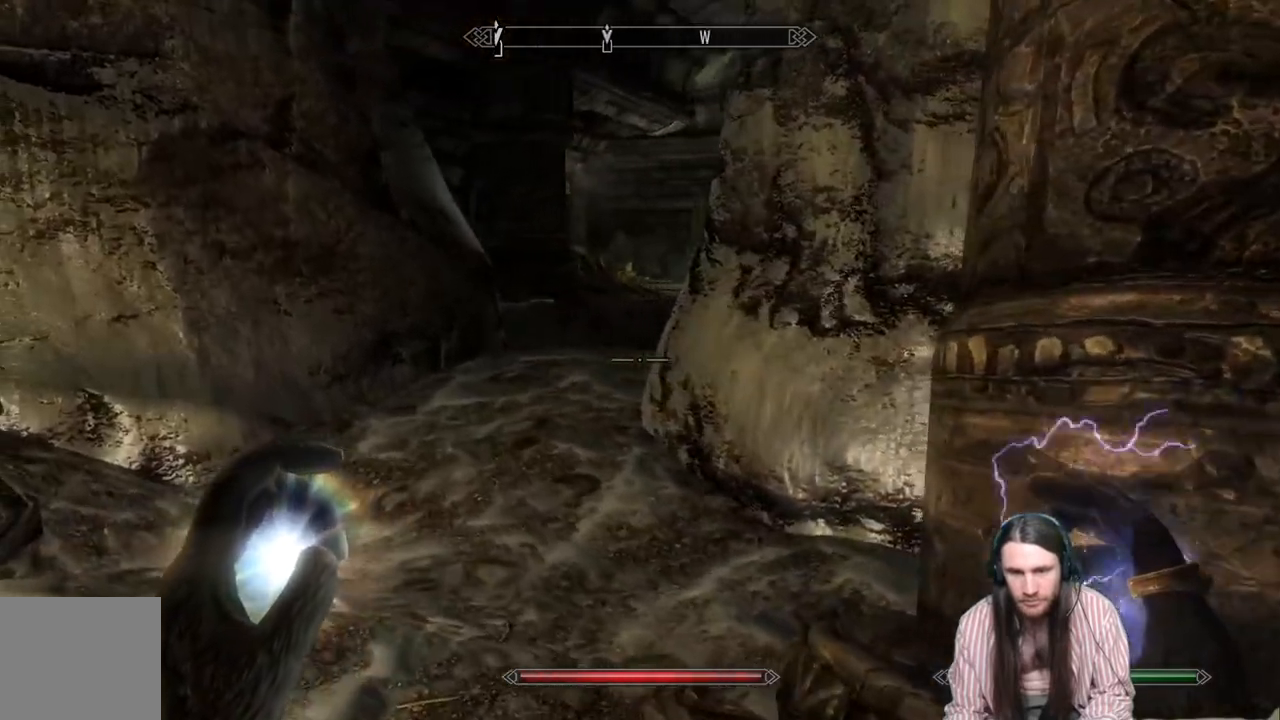
{"buttons": [], "left_stick": "up", "right_stick": "right", "events": [[283, "left_stick", "up"], [417, "right_stick", "right"]]}
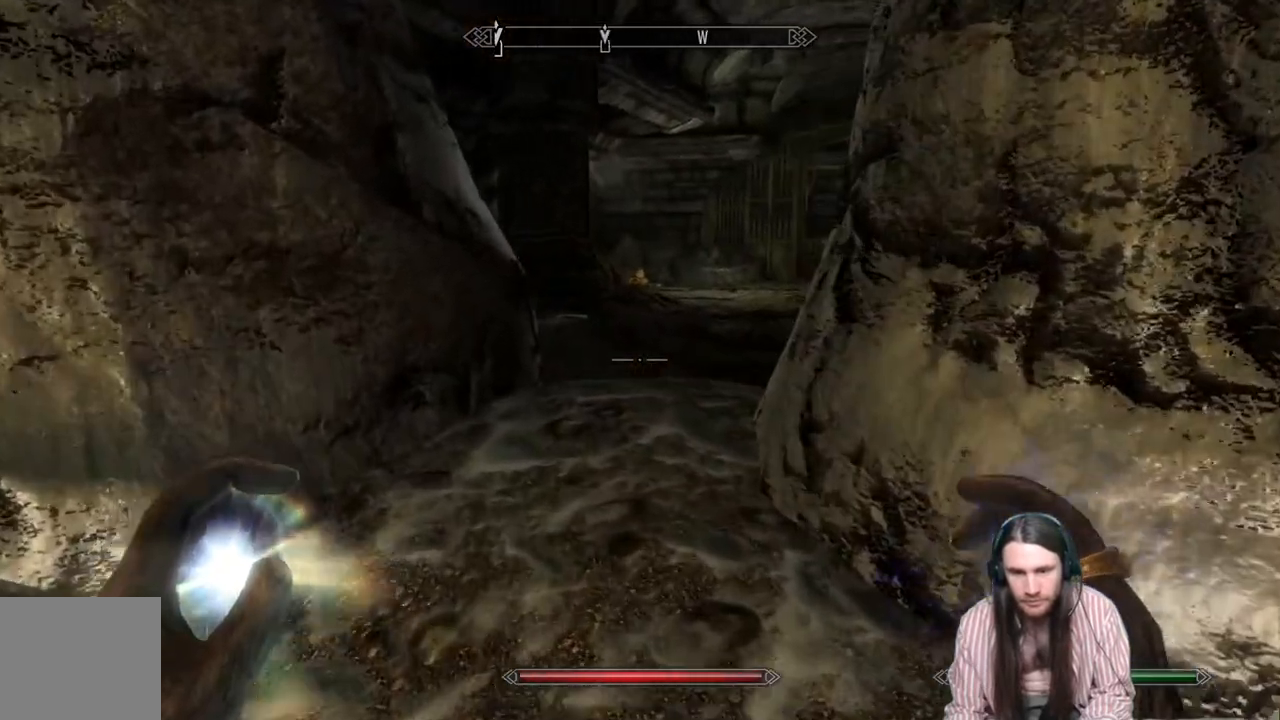
{"buttons": [], "left_stick": "up-left", "right_stick": "center", "events": [[67, "right_stick", "center"], [183, "left_stick", "up-left"], [183, "right_stick", "right"], [267, "right_stick", "center"]]}
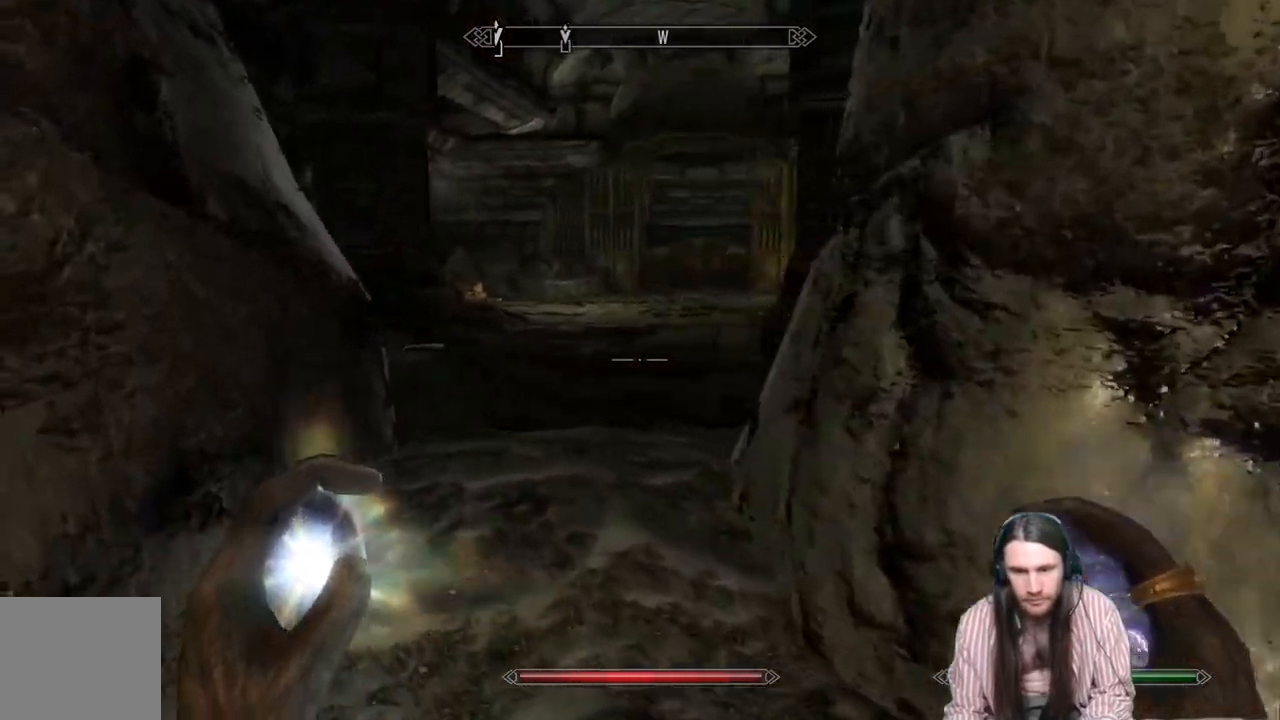
{"buttons": [], "left_stick": "up-left", "right_stick": "center", "events": [[50, "right_stick", "right"], [433, "right_stick", "center"]]}
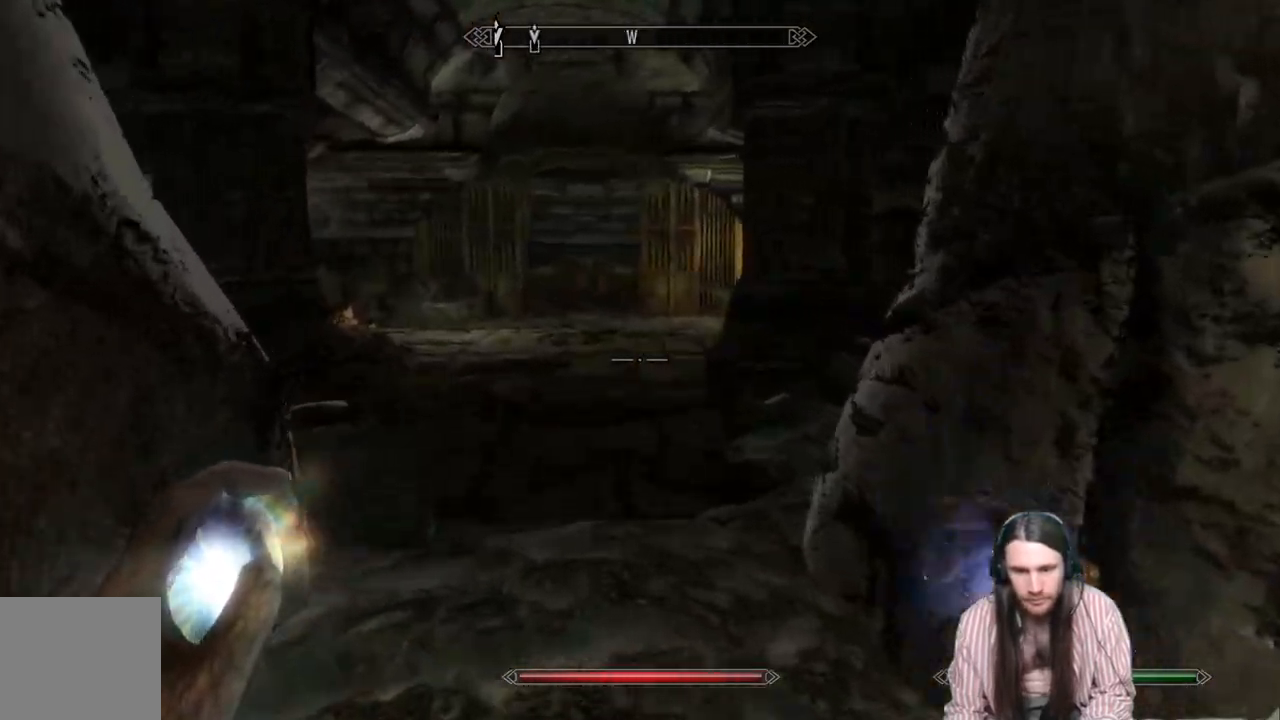
{"buttons": [], "left_stick": "up", "right_stick": "left", "events": [[17, "left_stick", "up"], [83, "right_stick", "left"], [150, "right_stick", "center"], [500, "right_stick", "left"]]}
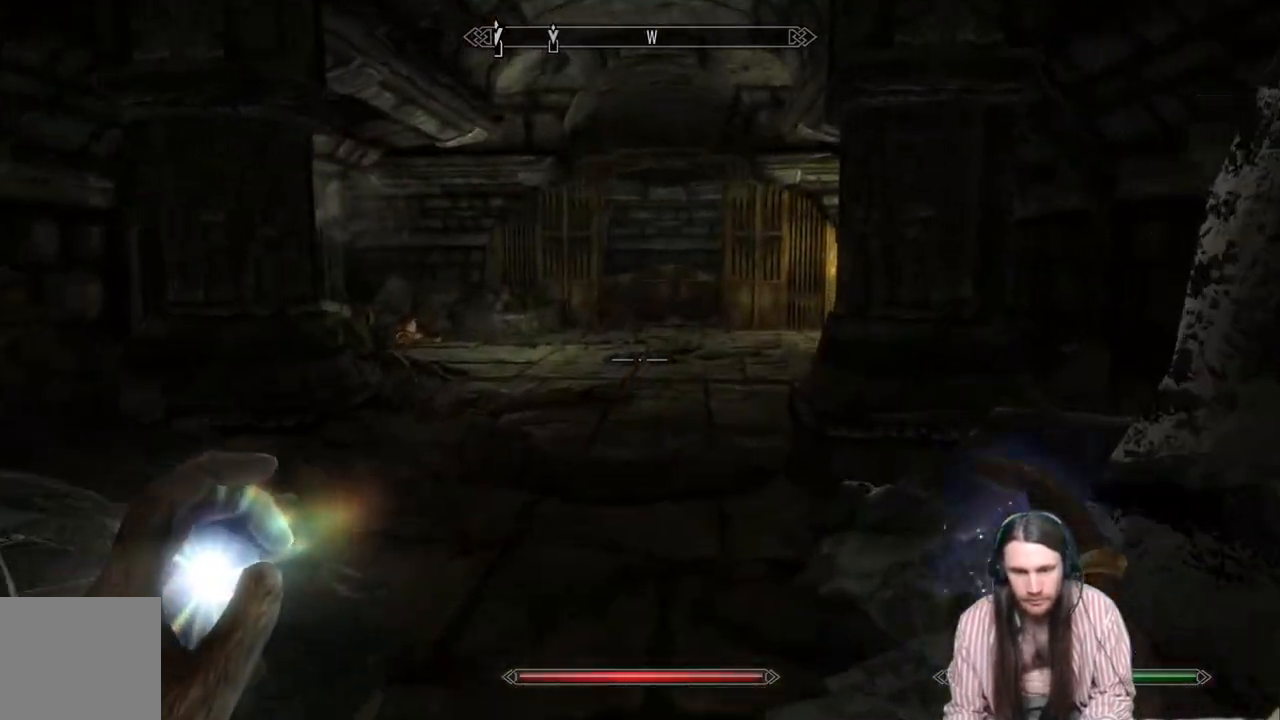
{"buttons": [], "left_stick": "up-right", "right_stick": "center", "events": [[33, "left_stick", "up-right"], [450, "right_stick", "center"]]}
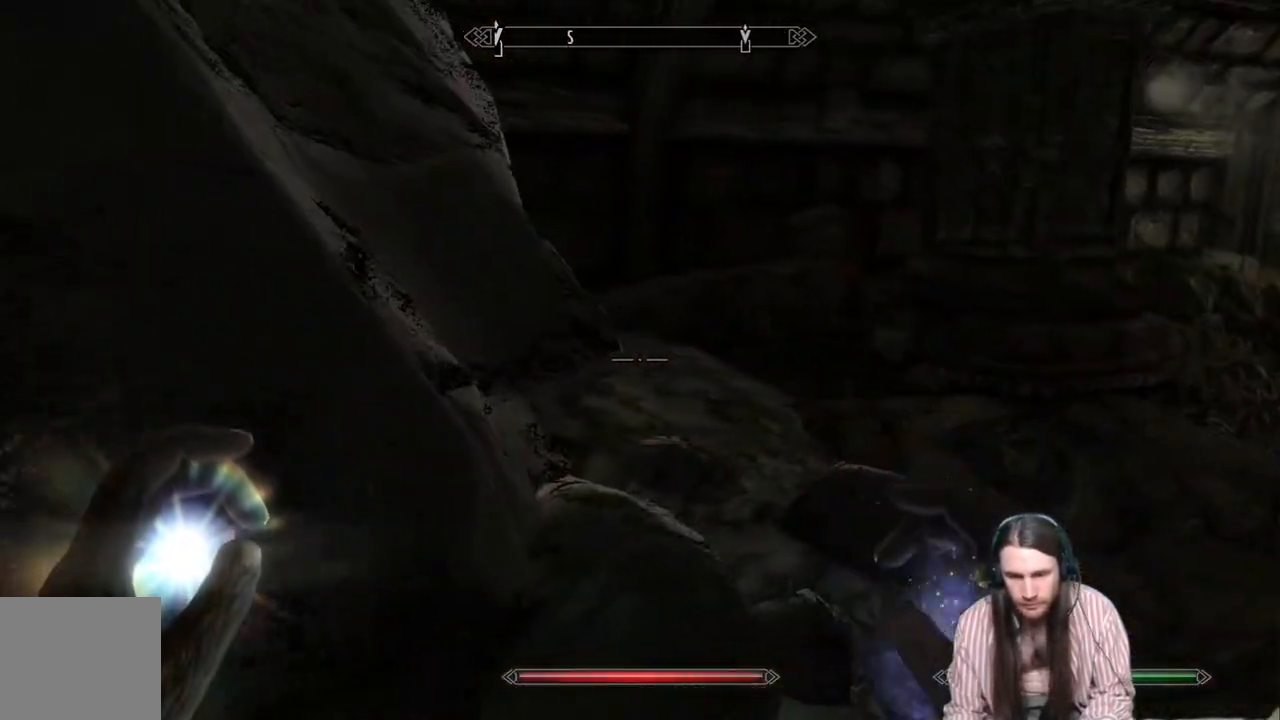
{"buttons": [], "left_stick": "up-left", "right_stick": "right", "events": [[167, "right_stick", "right"], [217, "left_stick", "up-left"]]}
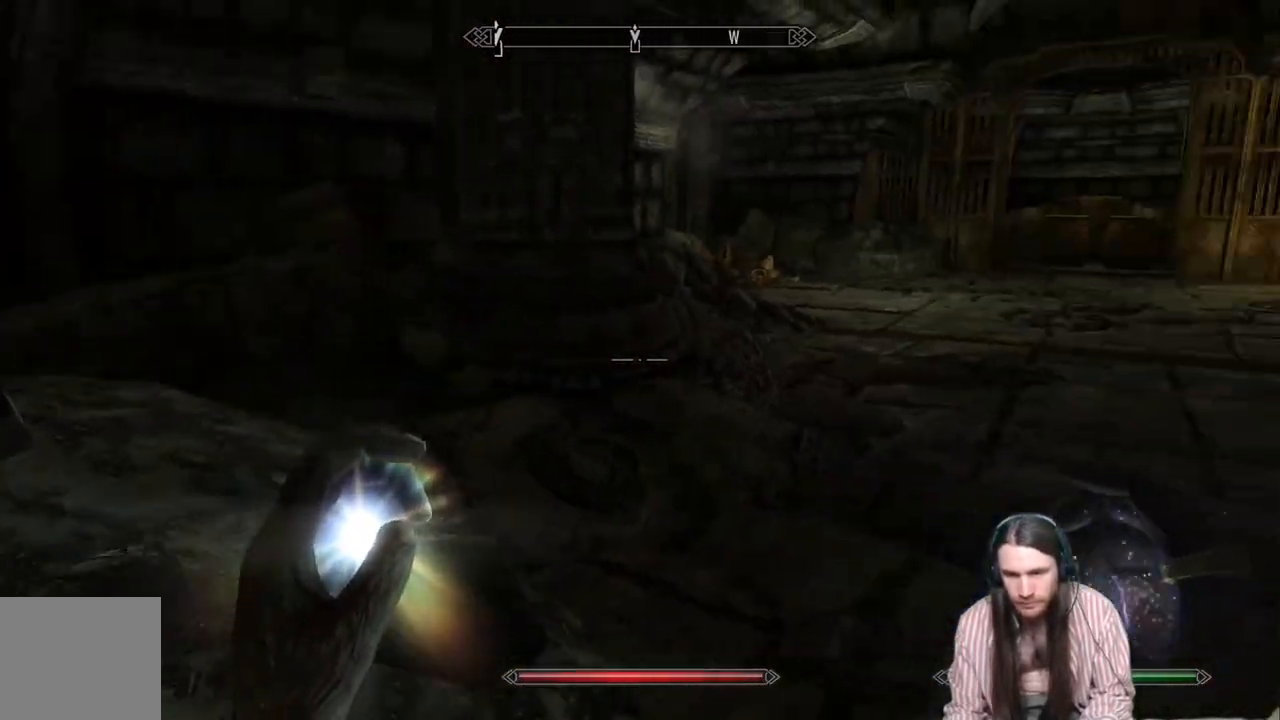
{"buttons": [], "left_stick": "up", "right_stick": "center", "events": [[333, "right_stick", "center"], [383, "left_stick", "up"]]}
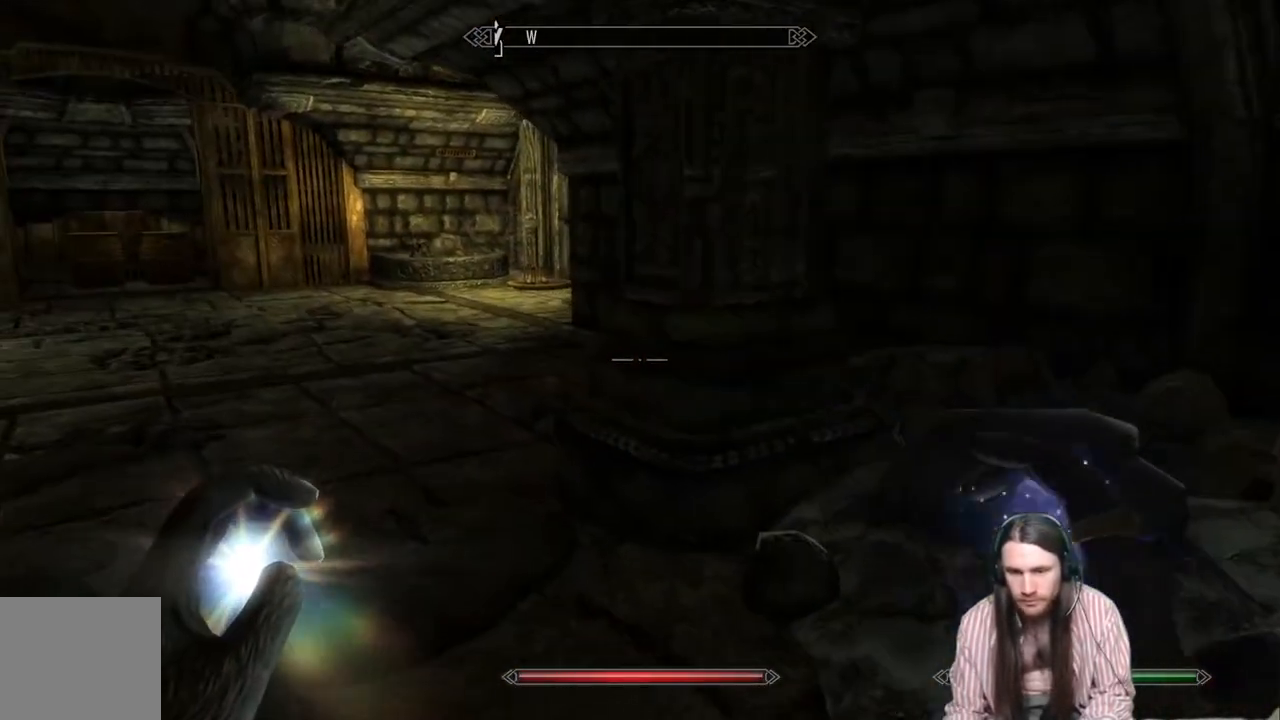
{"buttons": [], "left_stick": "up-right", "right_stick": "center", "events": [[67, "right_stick", "left"], [100, "left_stick", "up-right"], [367, "right_stick", "center"]]}
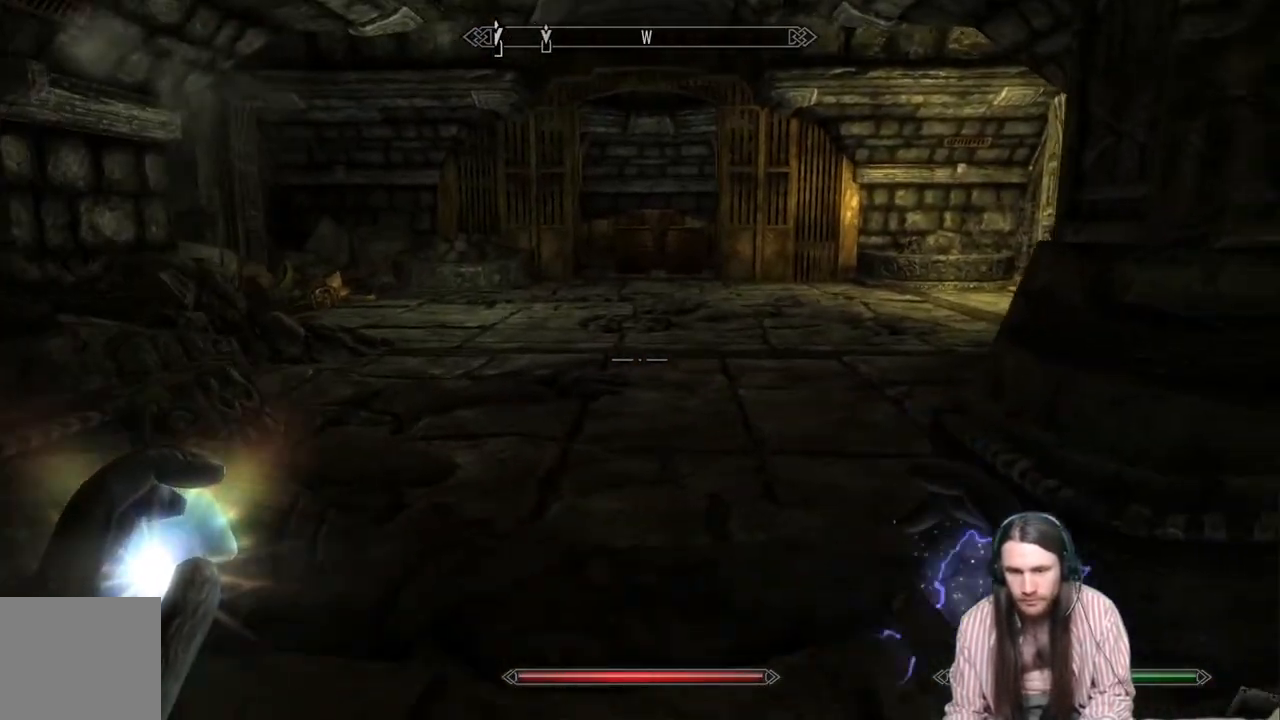
{"buttons": [], "left_stick": "center", "right_stick": "right", "events": [[133, "right_stick", "right"], [200, "left_stick", "left"], [500, "left_stick", "center"]]}
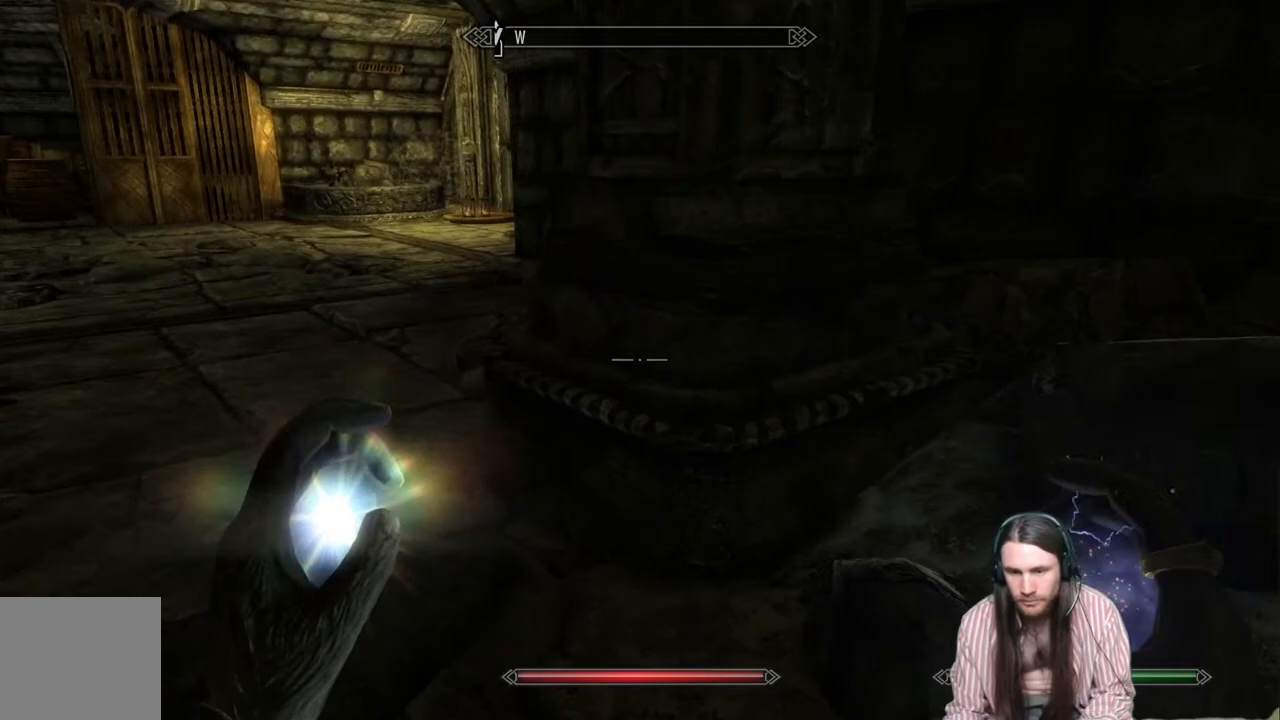
{"buttons": ["L2"], "left_stick": "center", "right_stick": "center", "events": [[117, "right_stick", "center"], [267, "L2", "down"]]}
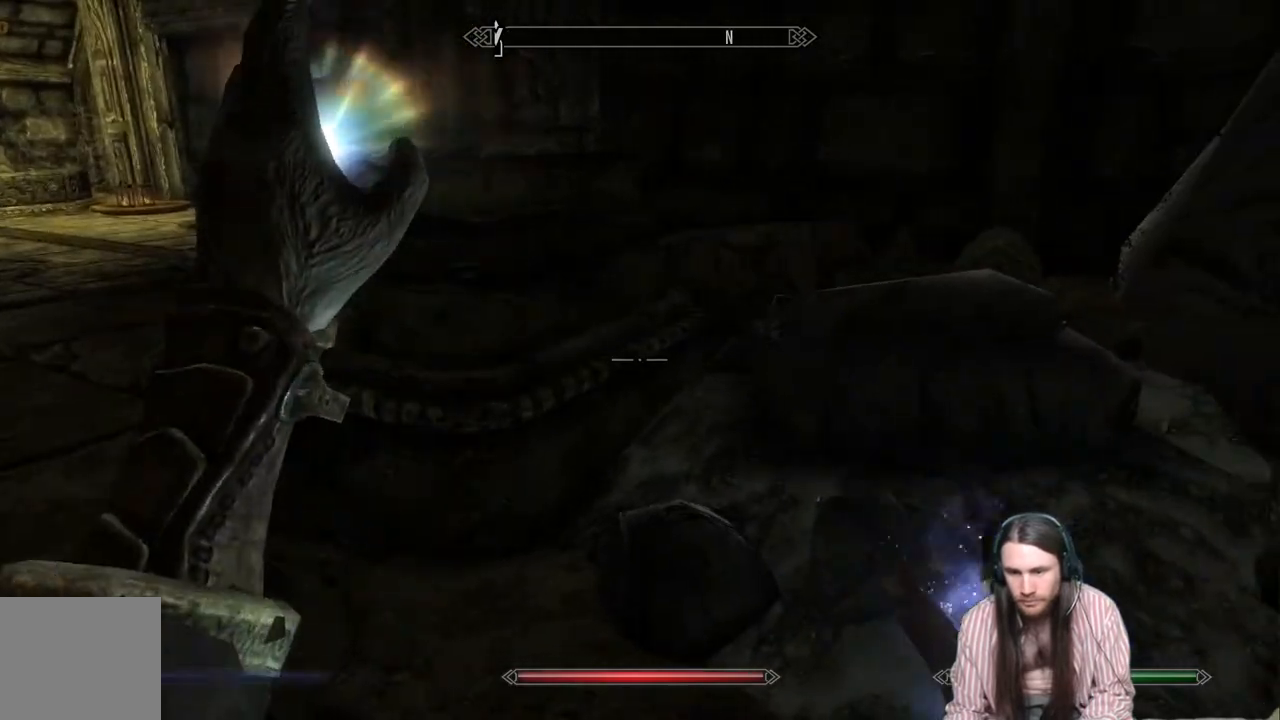
{"buttons": [], "left_stick": "center", "right_stick": "center", "events": [[250, "right_stick", "down-right"], [367, "right_stick", "center"], [400, "L2", "up"]]}
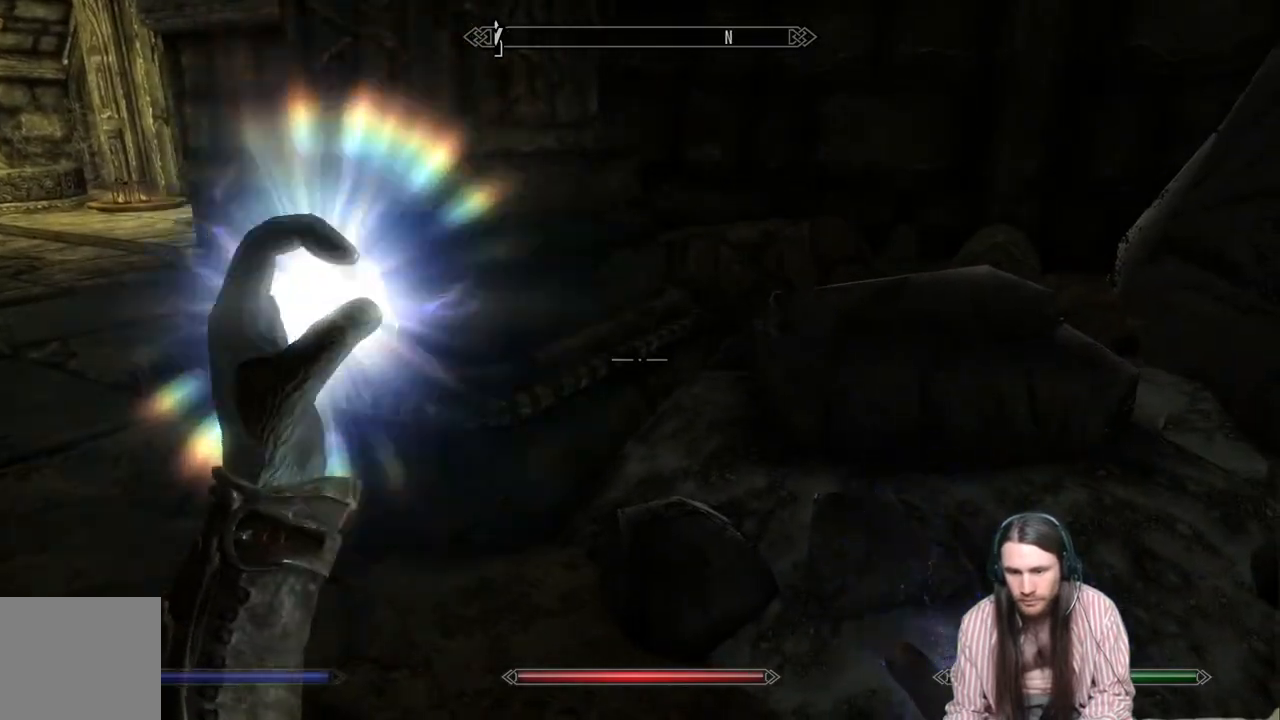
{"buttons": [], "left_stick": "center", "right_stick": "left", "events": [[17, "right_stick", "right"], [350, "right_stick", "center"], [450, "right_stick", "left"]]}
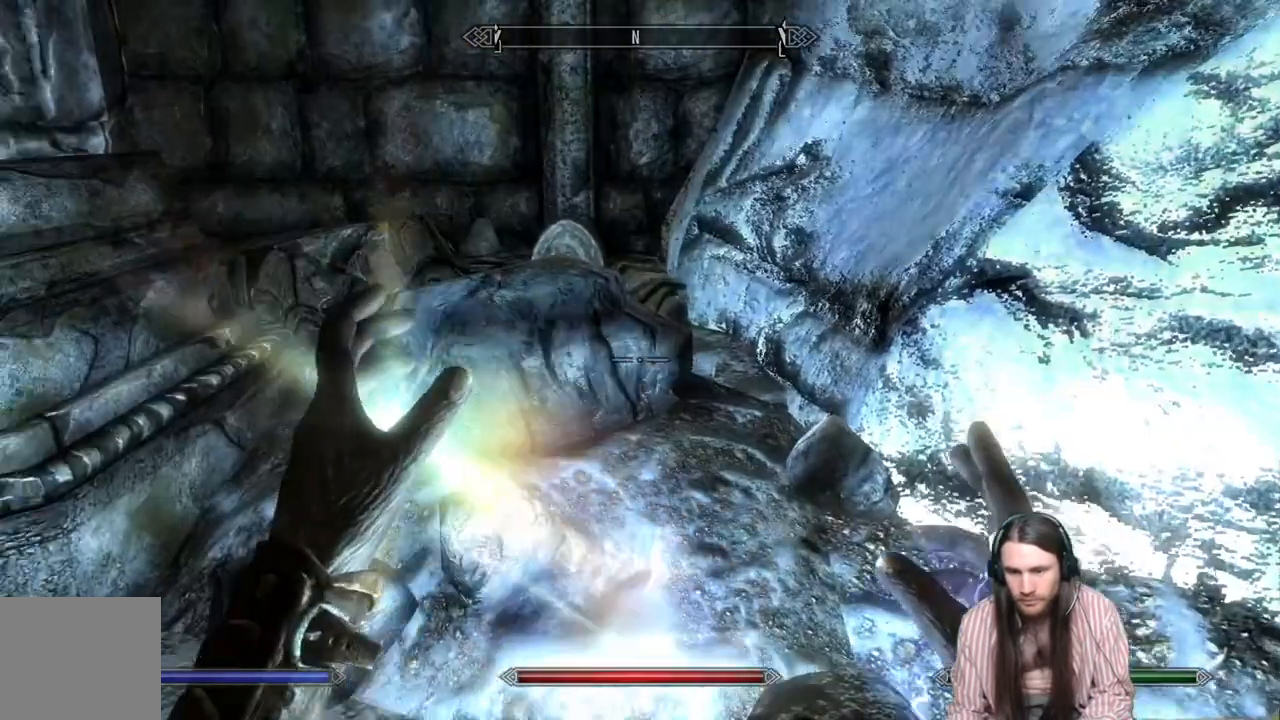
{"buttons": [], "left_stick": "center", "right_stick": "left", "events": []}
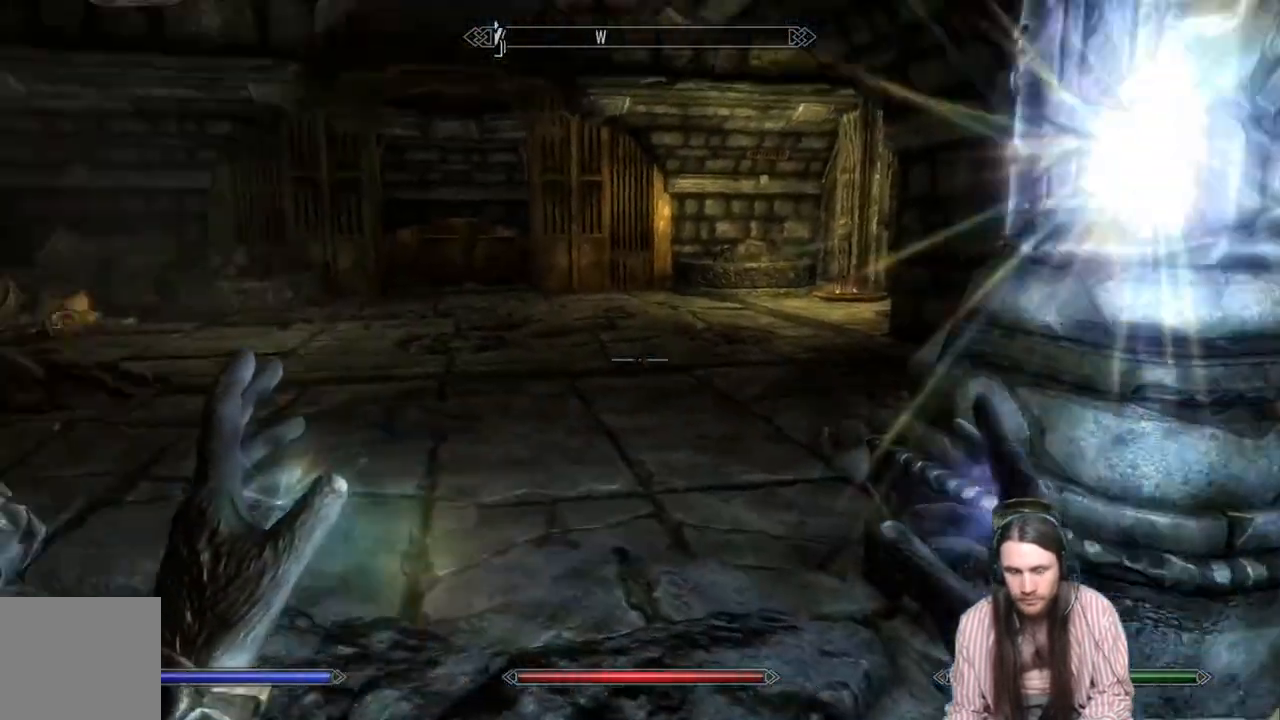
{"buttons": [], "left_stick": "center", "right_stick": "center", "events": [[100, "left_stick", "up-right"], [117, "right_stick", "center"], [350, "START", "down"], [350, "left_stick", "center"], [450, "START", "up"]]}
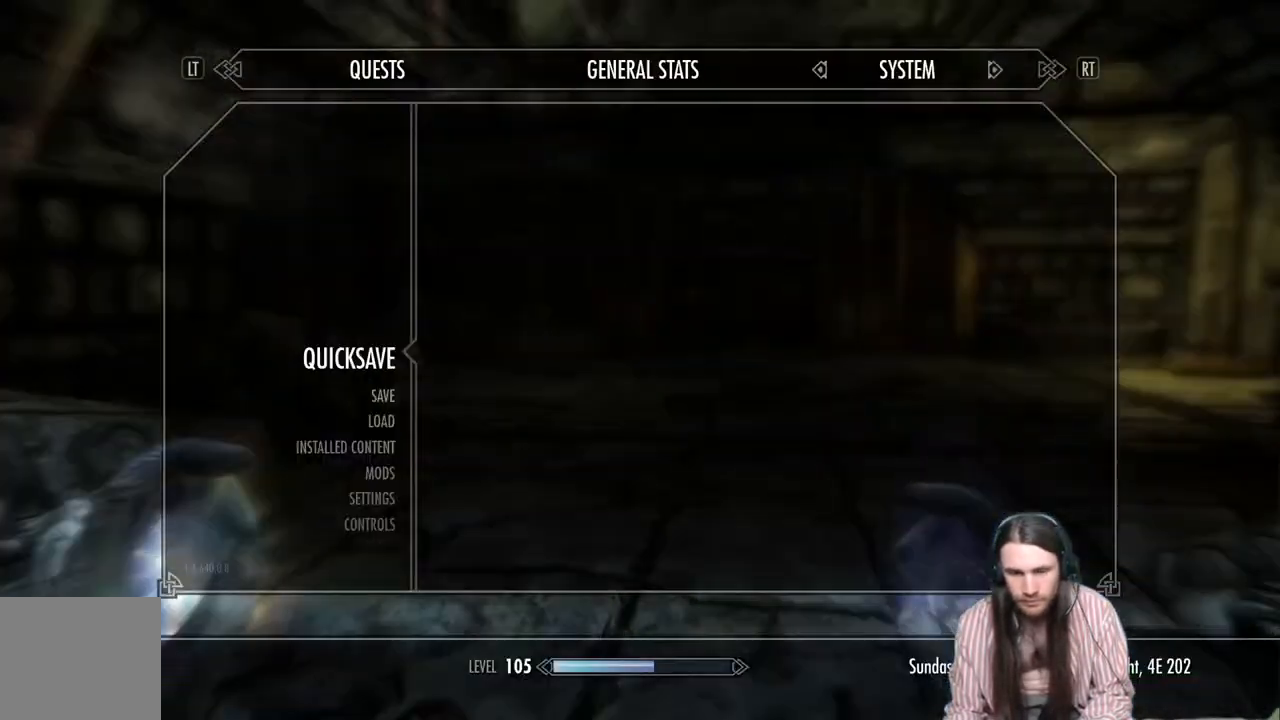
{"buttons": [], "left_stick": "up-right", "right_stick": "left", "events": [[133, "A", "down"], [233, "A", "up"], [317, "left_stick", "up"], [433, "right_stick", "left"], [467, "left_stick", "up-right"]]}
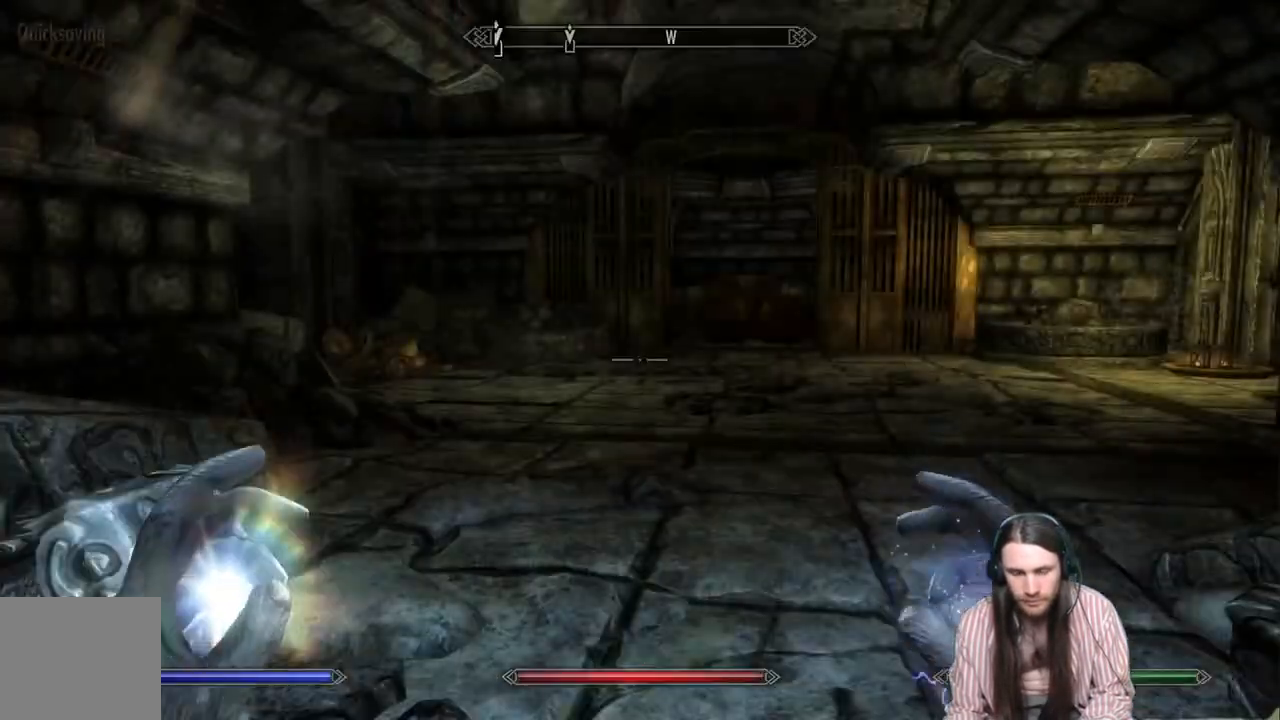
{"buttons": [], "left_stick": "up-right", "right_stick": "center", "events": [[150, "right_stick", "center"]]}
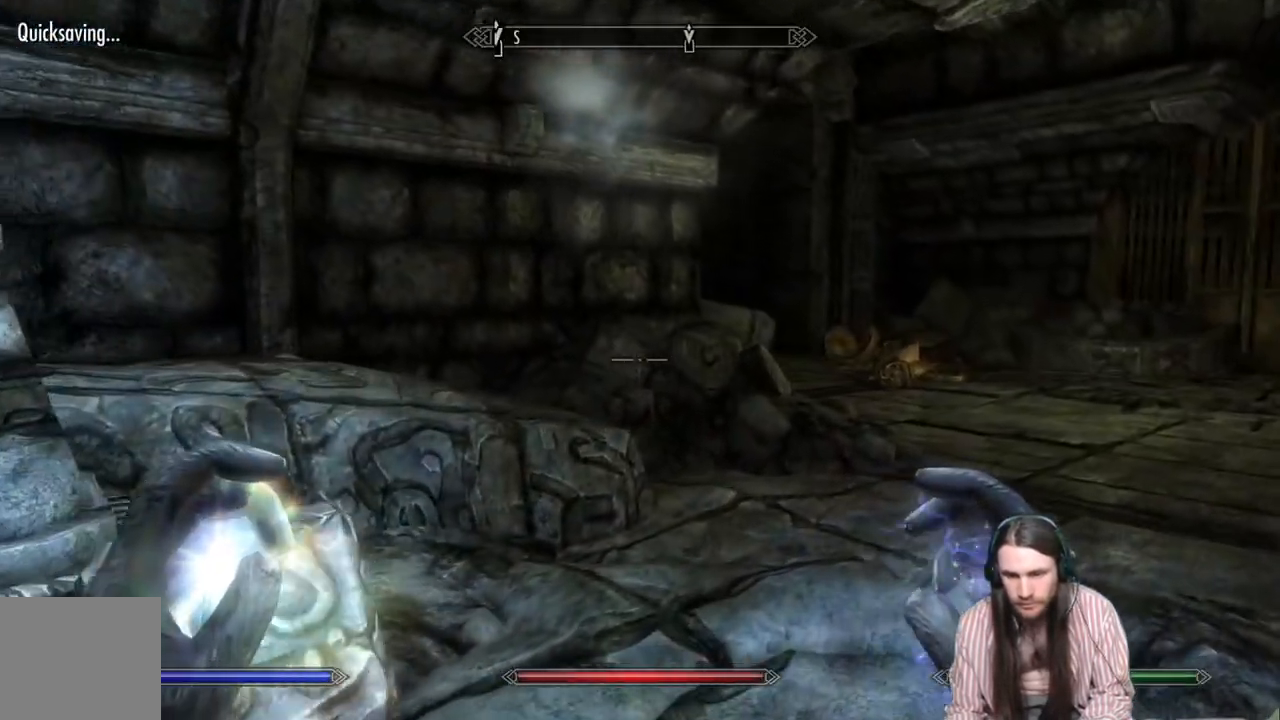
{"buttons": [], "left_stick": "up-left", "right_stick": "center", "events": [[467, "left_stick", "up-left"]]}
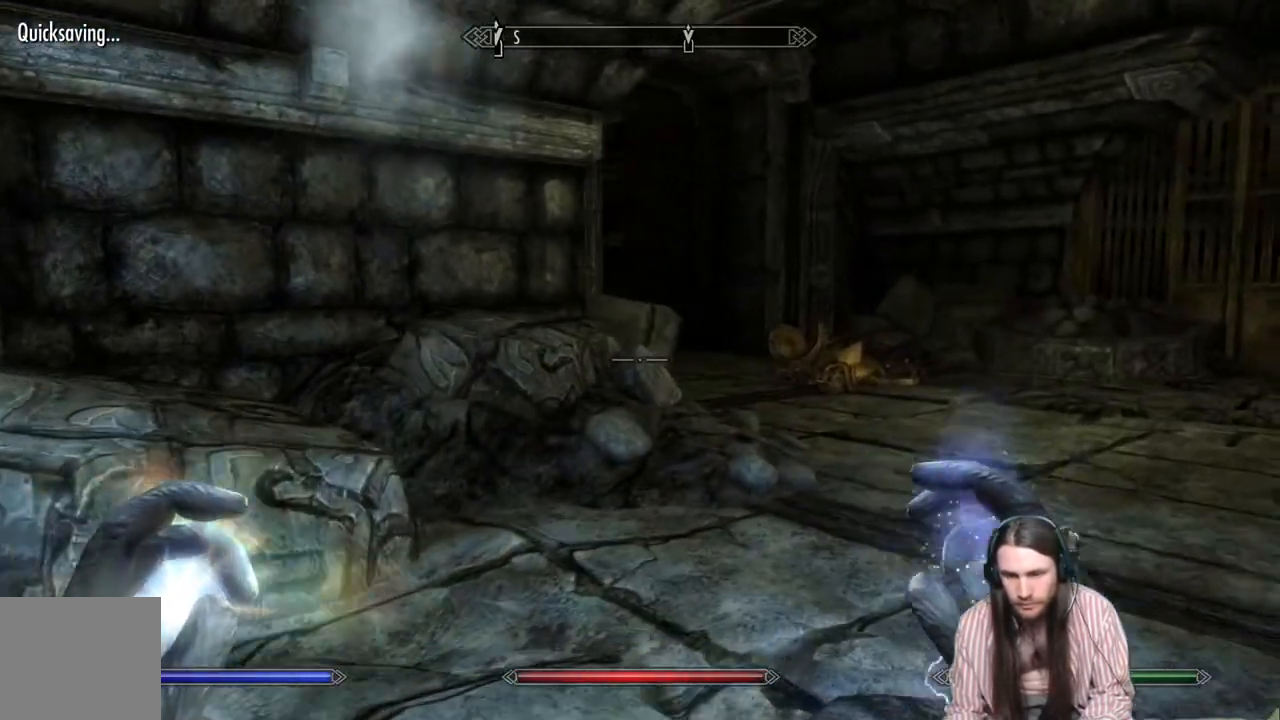
{"buttons": [], "left_stick": "up-left", "right_stick": "right", "events": [[67, "right_stick", "right"]]}
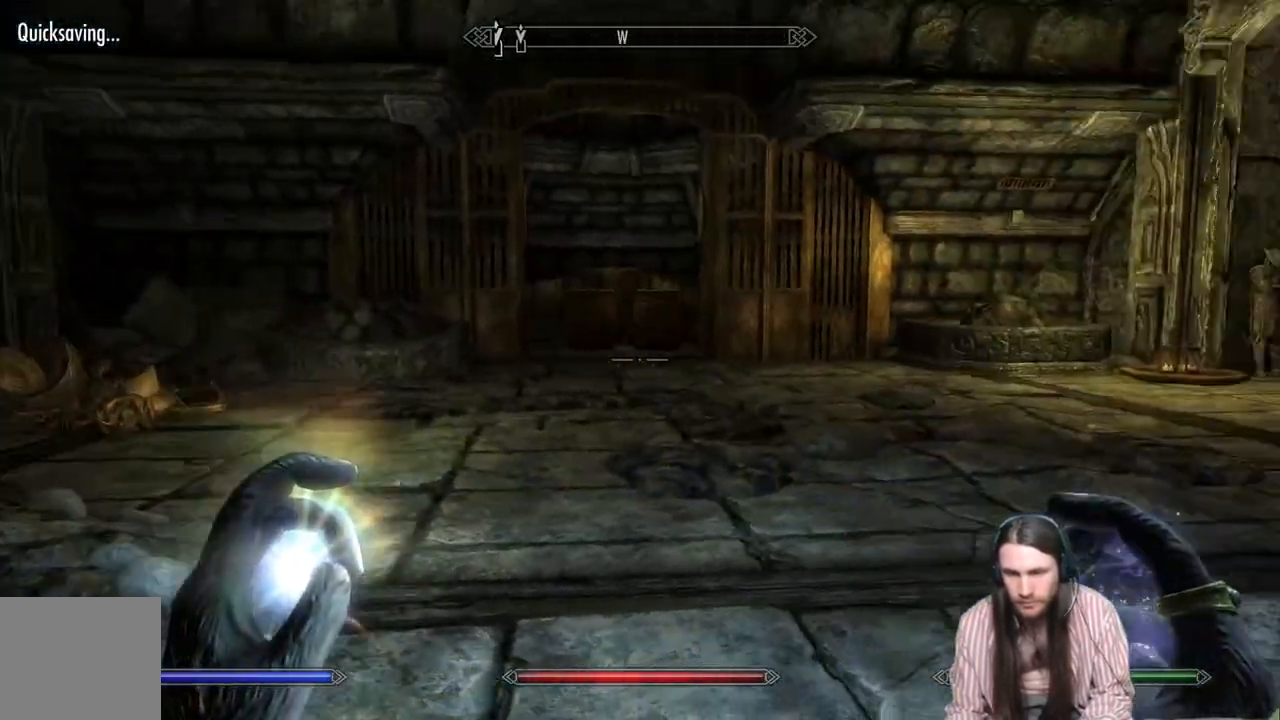
{"buttons": [], "left_stick": "up-left", "right_stick": "center", "events": [[217, "right_stick", "center"]]}
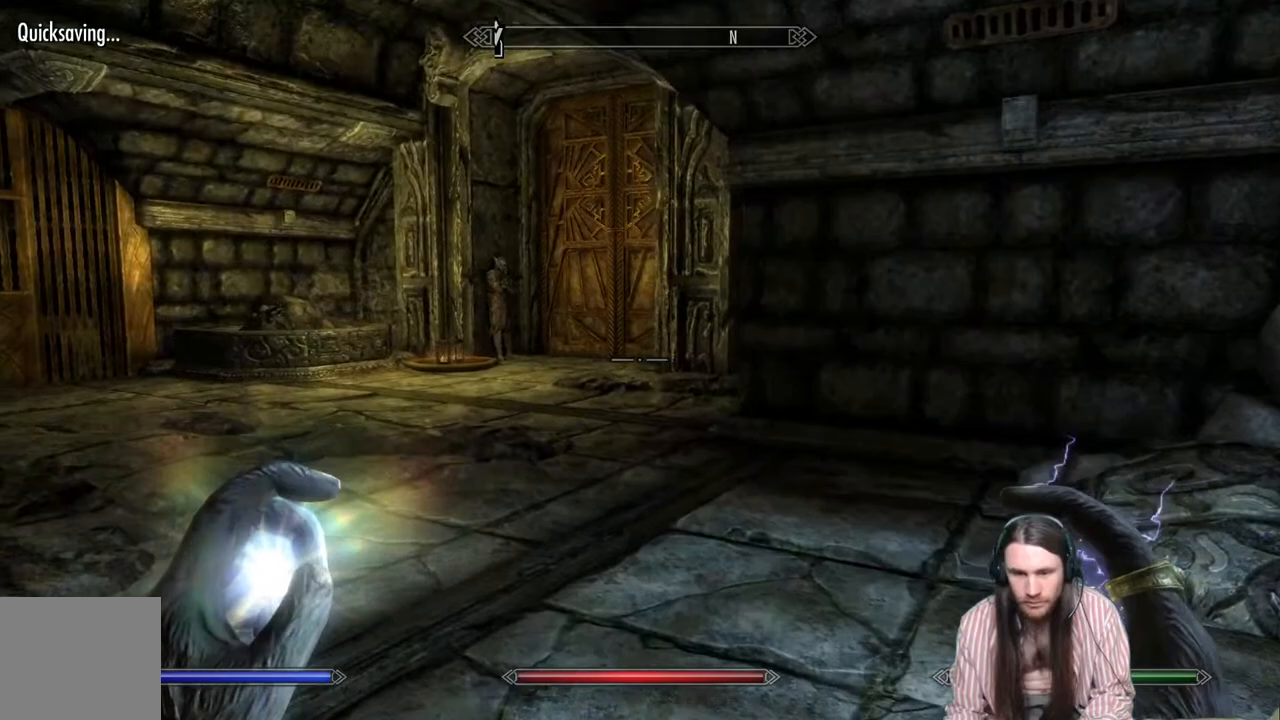
{"buttons": [], "left_stick": "up-right", "right_stick": "left", "events": [[217, "right_stick", "left"], [283, "left_stick", "up-right"]]}
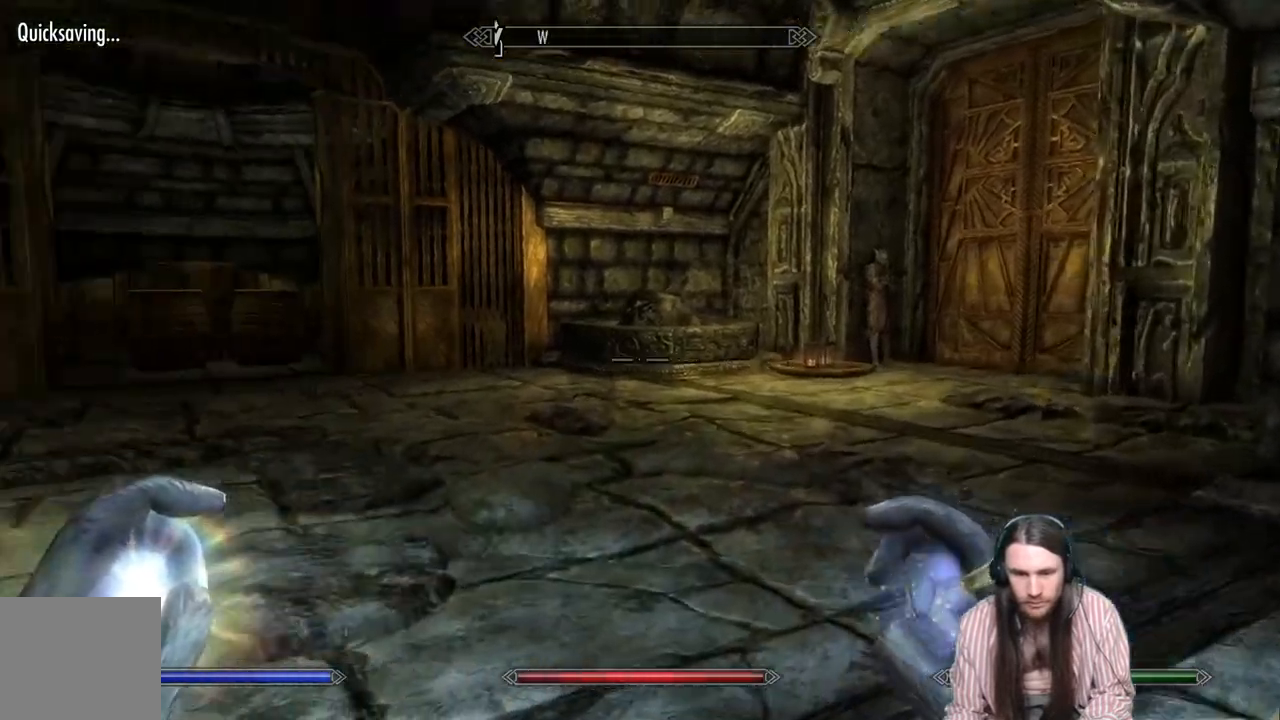
{"buttons": [], "left_stick": "up-right", "right_stick": "center", "events": [[400, "right_stick", "center"]]}
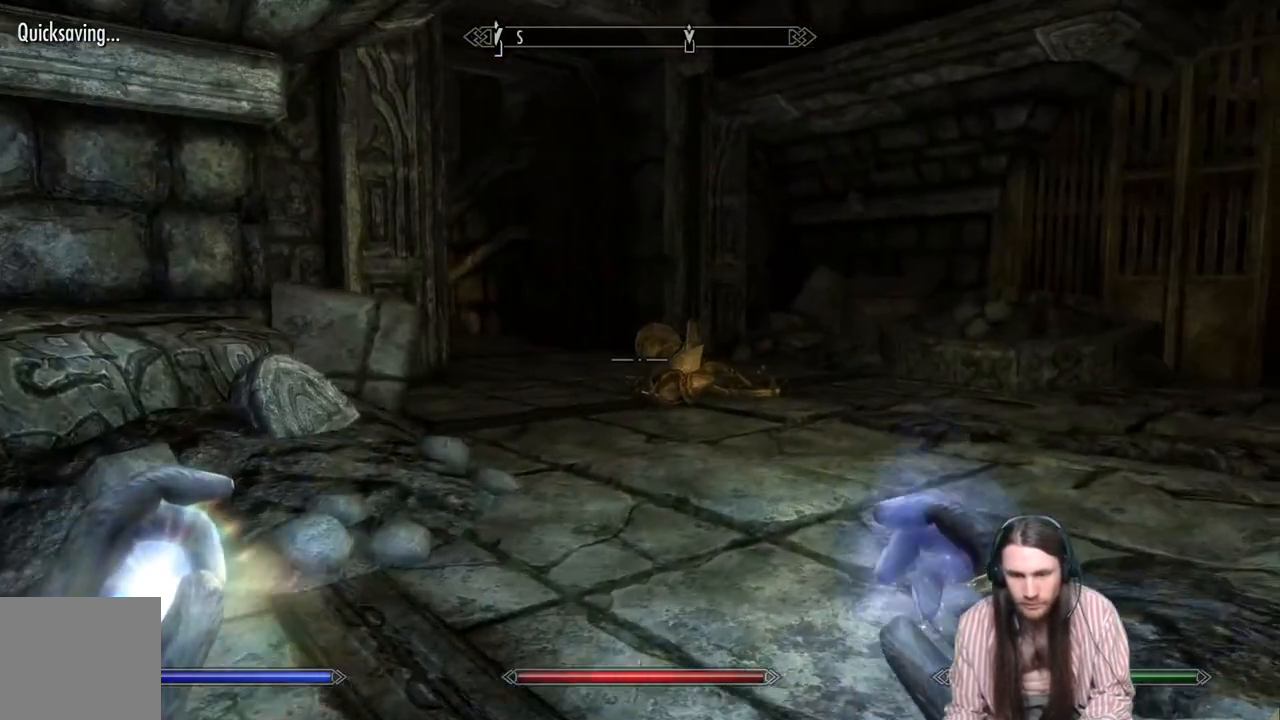
{"buttons": [], "left_stick": "up-right", "right_stick": "center", "events": [[367, "right_stick", "left"], [483, "right_stick", "center"]]}
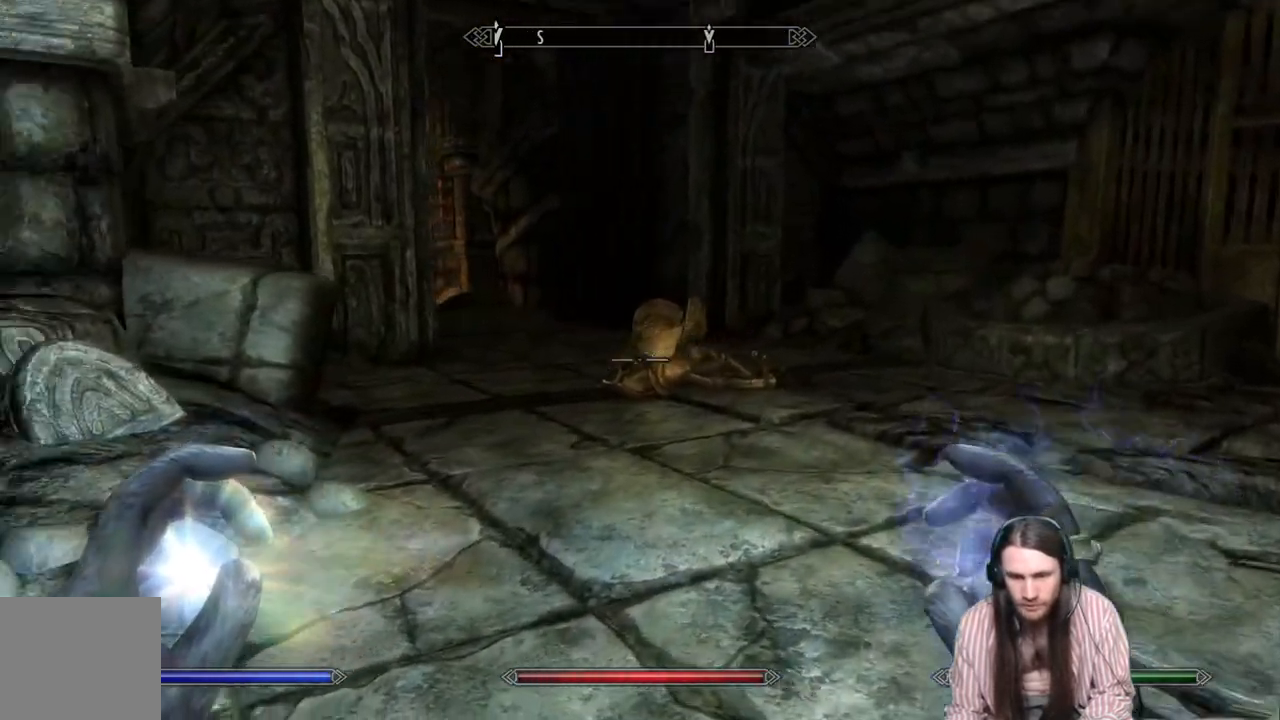
{"buttons": [], "left_stick": "up", "right_stick": "center", "events": [[133, "right_stick", "down-left"], [317, "right_stick", "center"], [383, "left_stick", "up"]]}
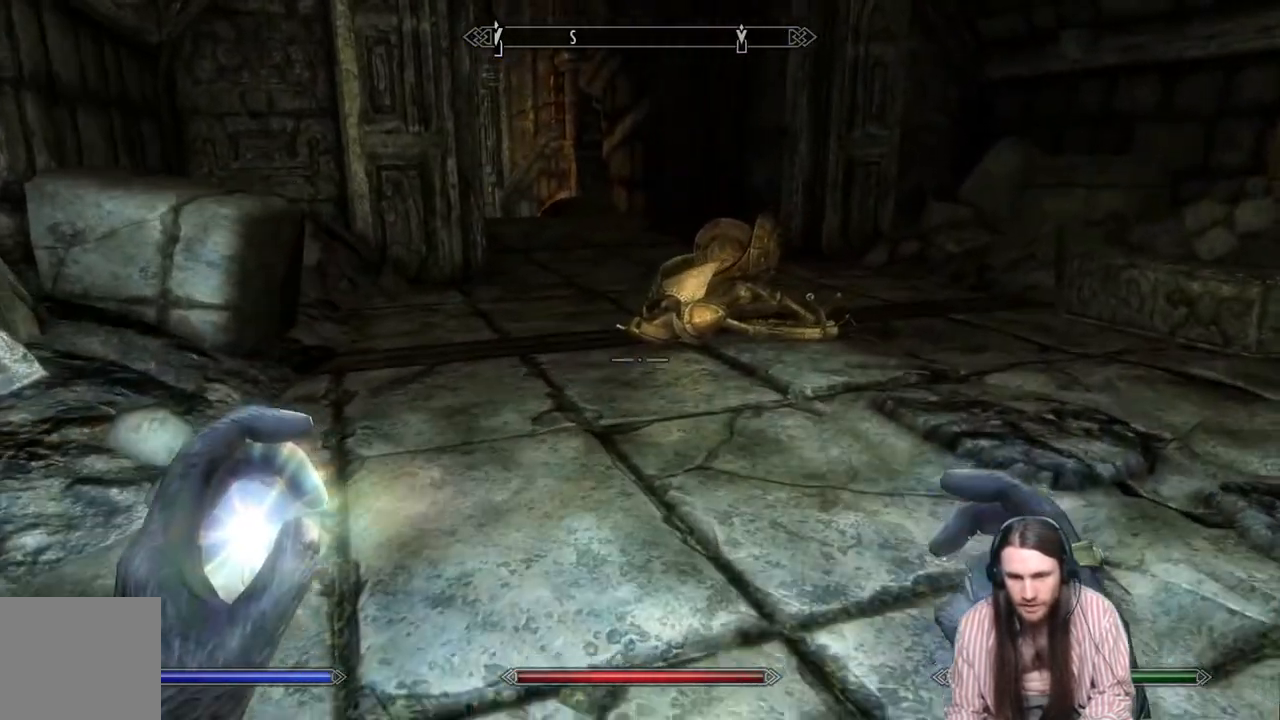
{"buttons": [], "left_stick": "up", "right_stick": "down", "events": [[450, "right_stick", "down"]]}
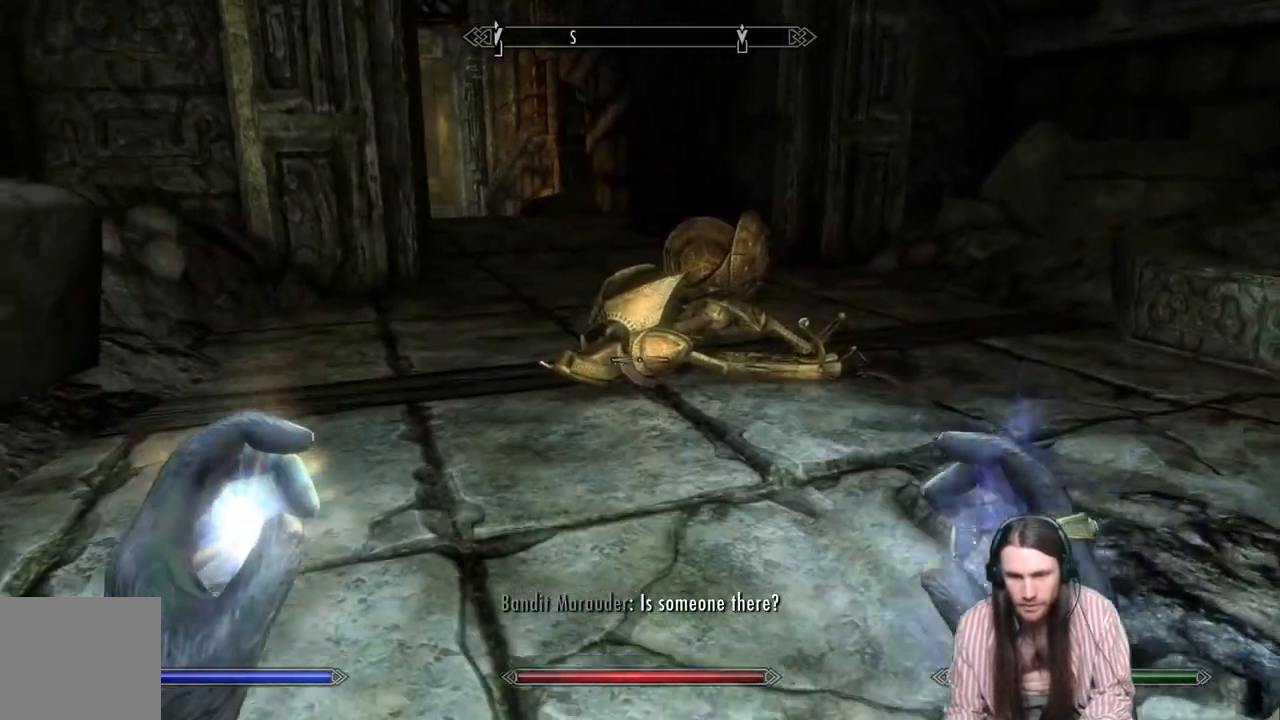
{"buttons": [], "left_stick": "up", "right_stick": "down", "events": [[17, "right_stick", "center"], [167, "right_stick", "down"], [333, "right_stick", "center"], [433, "right_stick", "down"]]}
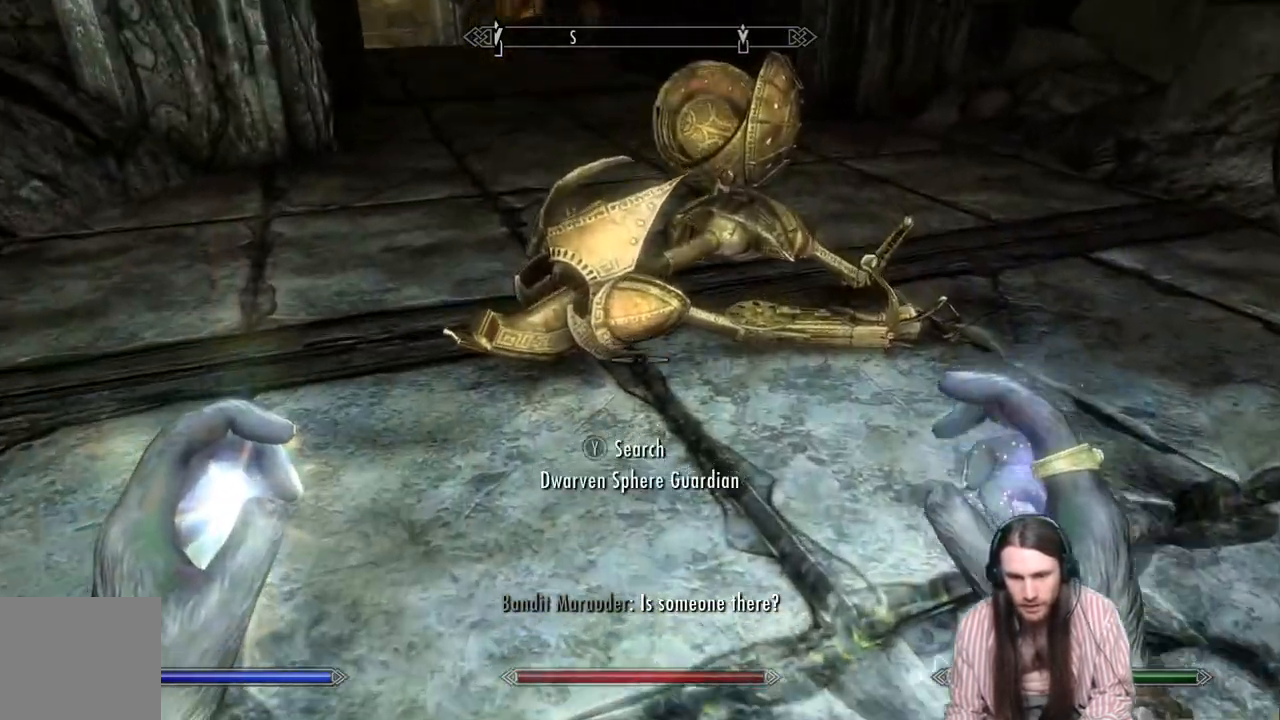
{"buttons": ["Y"], "left_stick": "center", "right_stick": "center", "events": [[50, "right_stick", "center"], [200, "left_stick", "center"], [417, "Y", "down"]]}
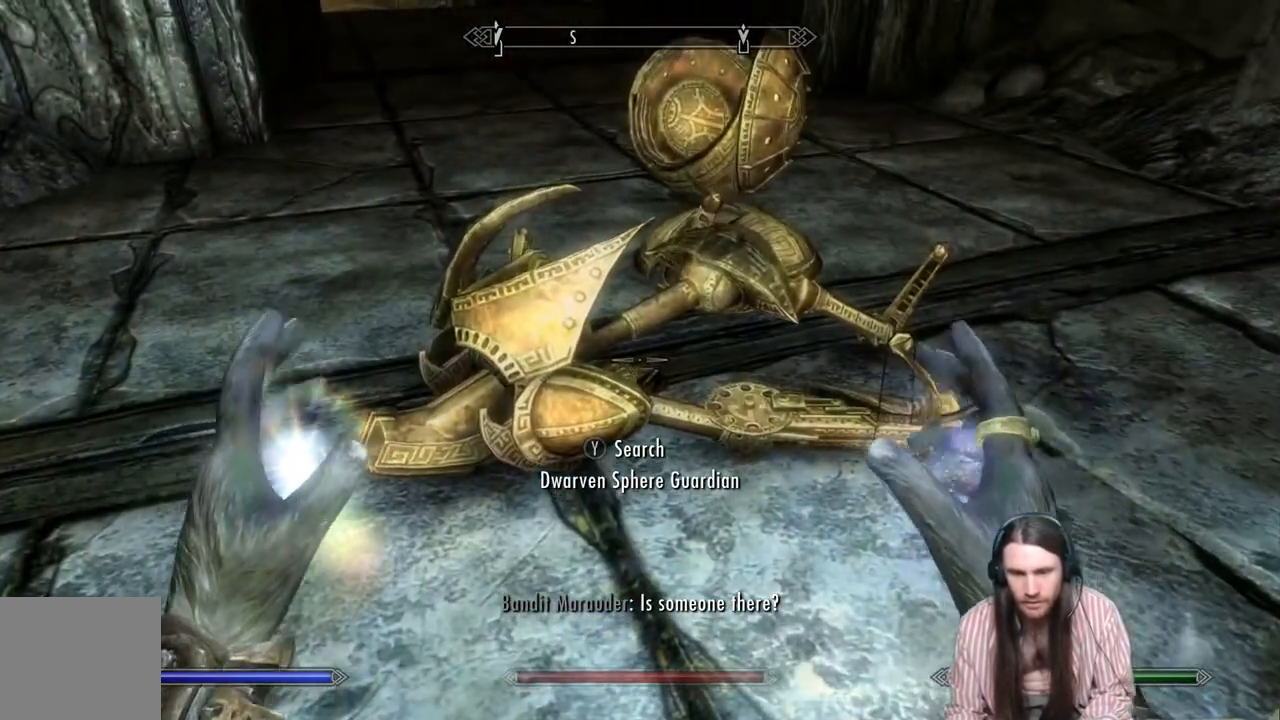
{"buttons": [], "left_stick": "center", "right_stick": "center", "events": [[50, "Y", "up"]]}
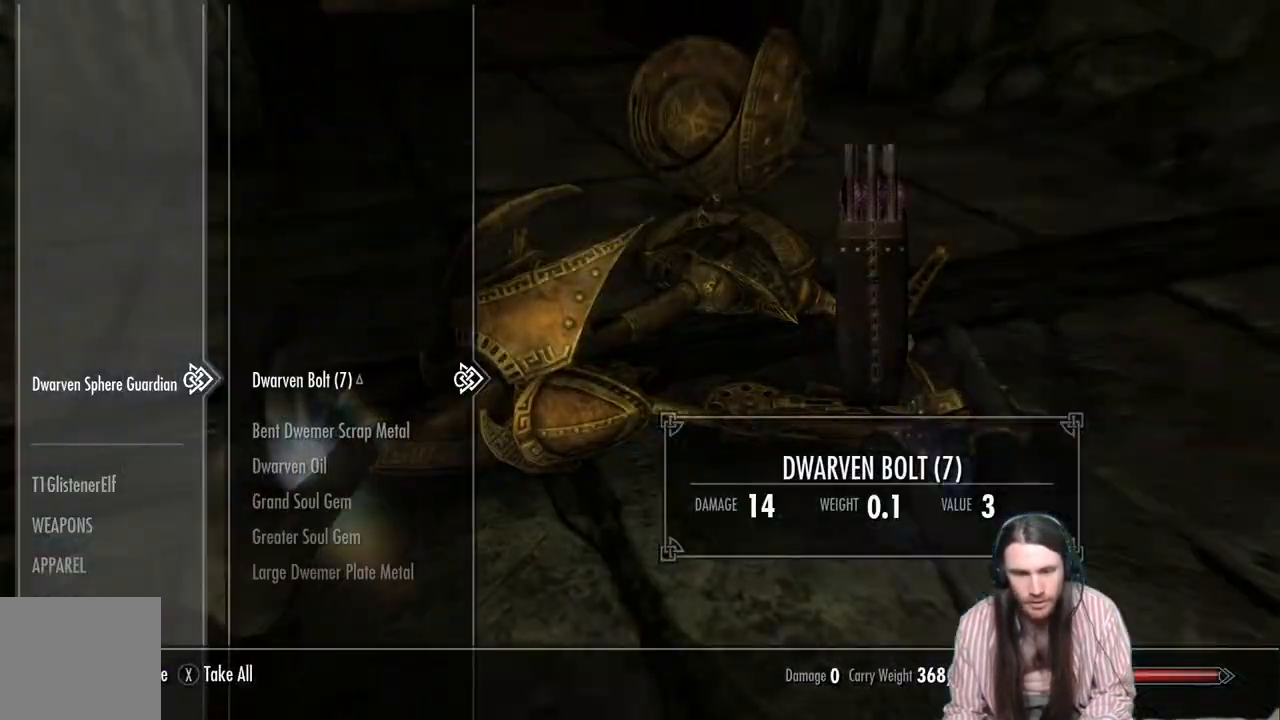
{"buttons": ["DPAD_DOWN"], "left_stick": "center", "right_stick": "center", "events": [[400, "DPAD_DOWN", "down"]]}
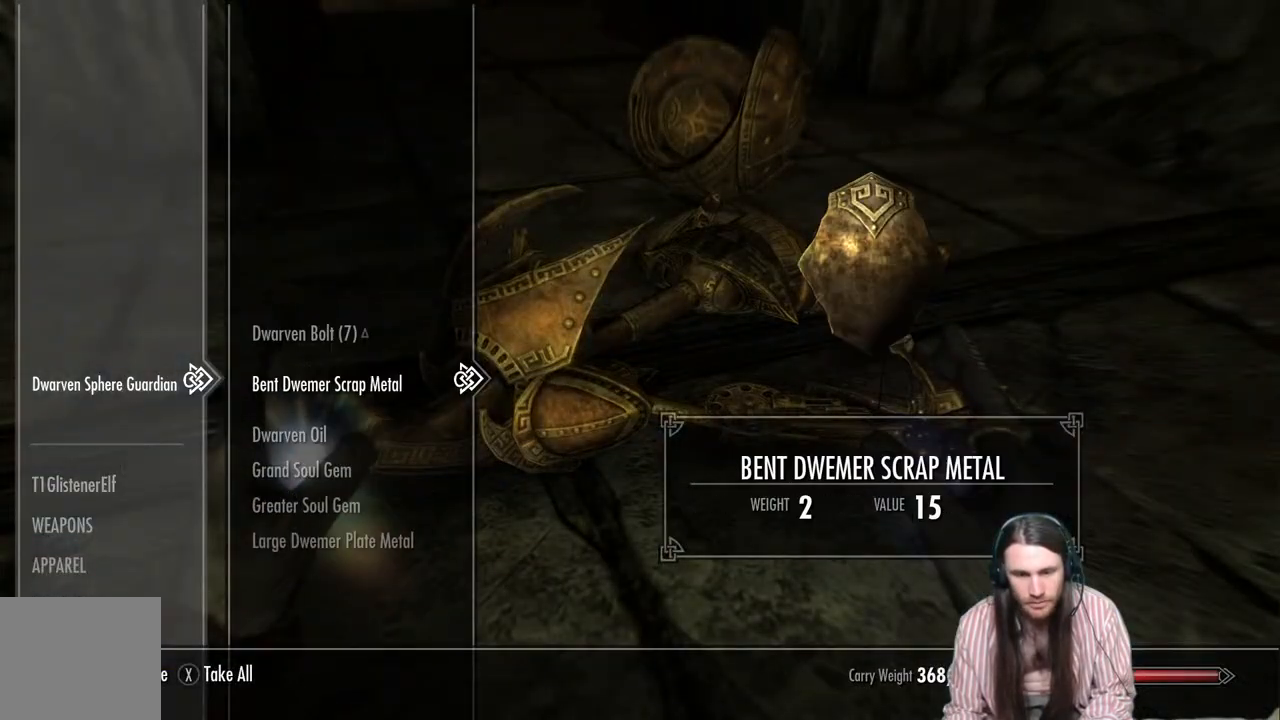
{"buttons": [], "left_stick": "center", "right_stick": "center", "events": [[17, "DPAD_DOWN", "up"], [233, "DPAD_DOWN", "down"], [333, "DPAD_DOWN", "up"]]}